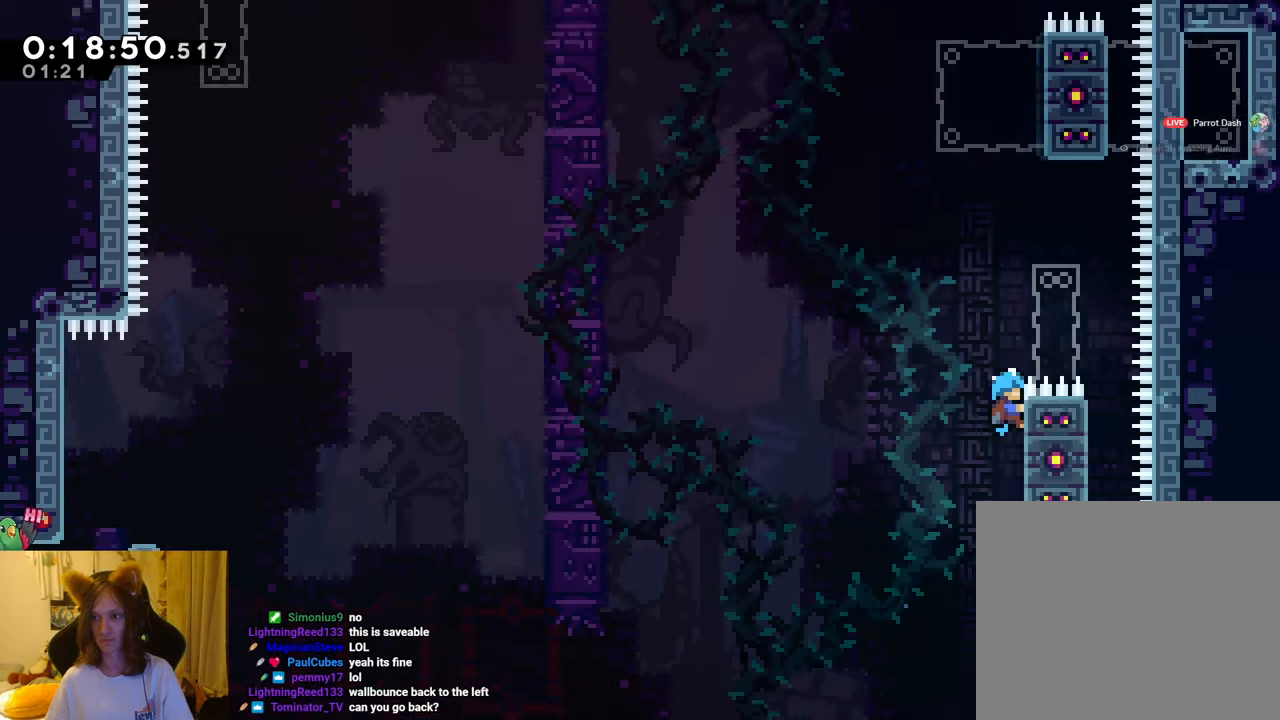
Gameplay with a controller (Nintendo layout); each line is a JSON object with the inputs held at the frame after it. "events" lists button and stick changes between this image and that frame as [ms after this image, input, new state], when the widget could be followed in between. Not read: HOME L1 L3 R3.
{"buttons": ["B", "R1"], "left_stick": "left", "right_stick": "center", "events": [[151, "left_stick", "left"], [401, "B", "down"]]}
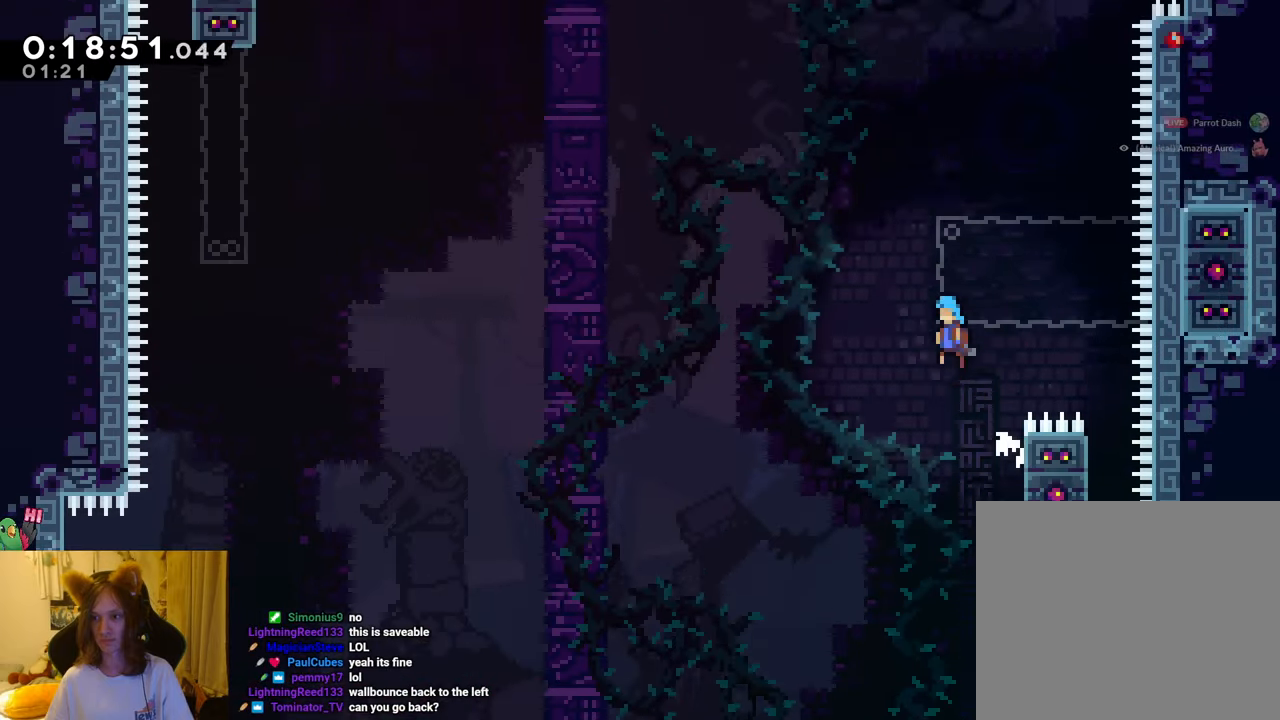
{"buttons": ["B", "R1"], "left_stick": "left", "right_stick": "center", "events": []}
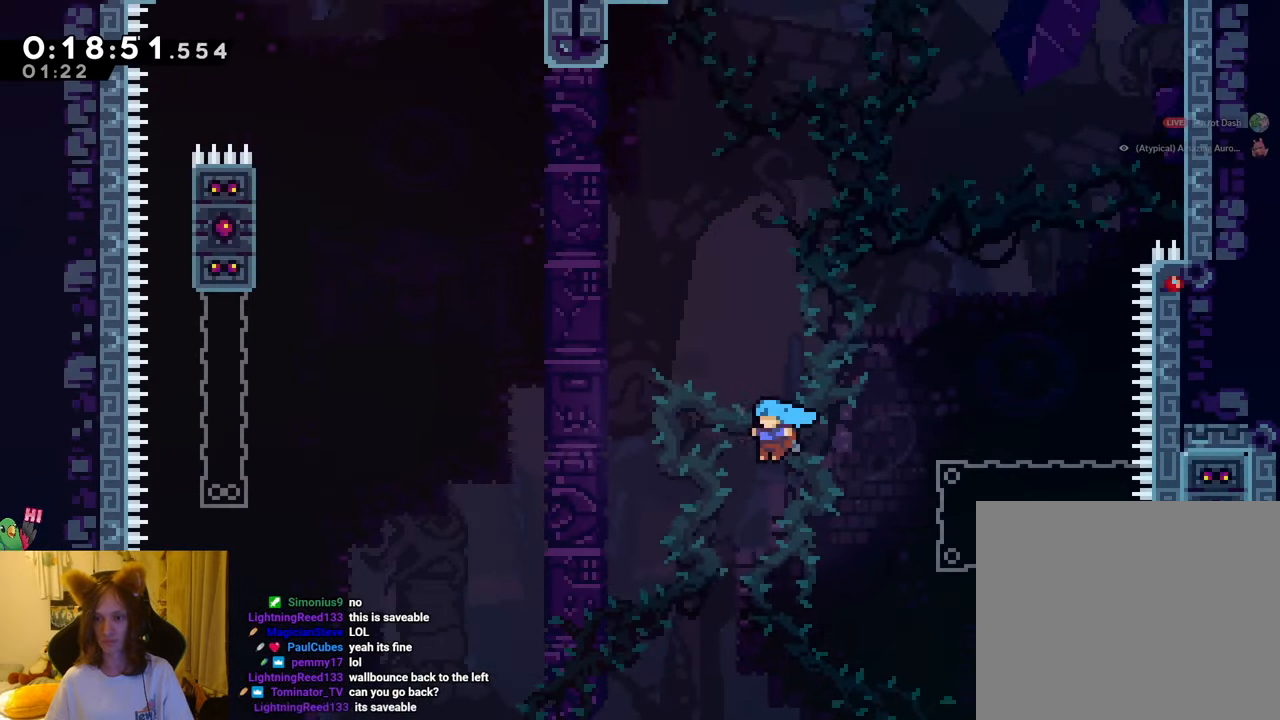
{"buttons": ["B", "R1"], "left_stick": "left", "right_stick": "center", "events": []}
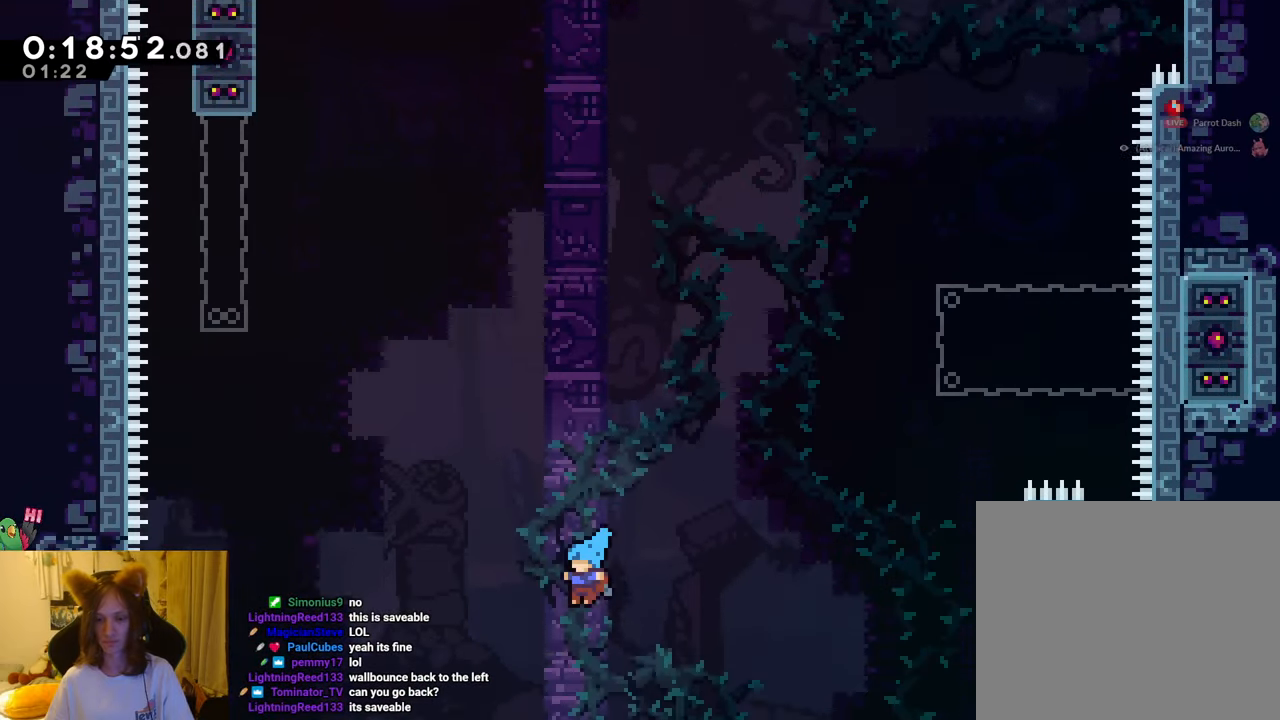
{"buttons": ["B", "R1"], "left_stick": "left", "right_stick": "center", "events": []}
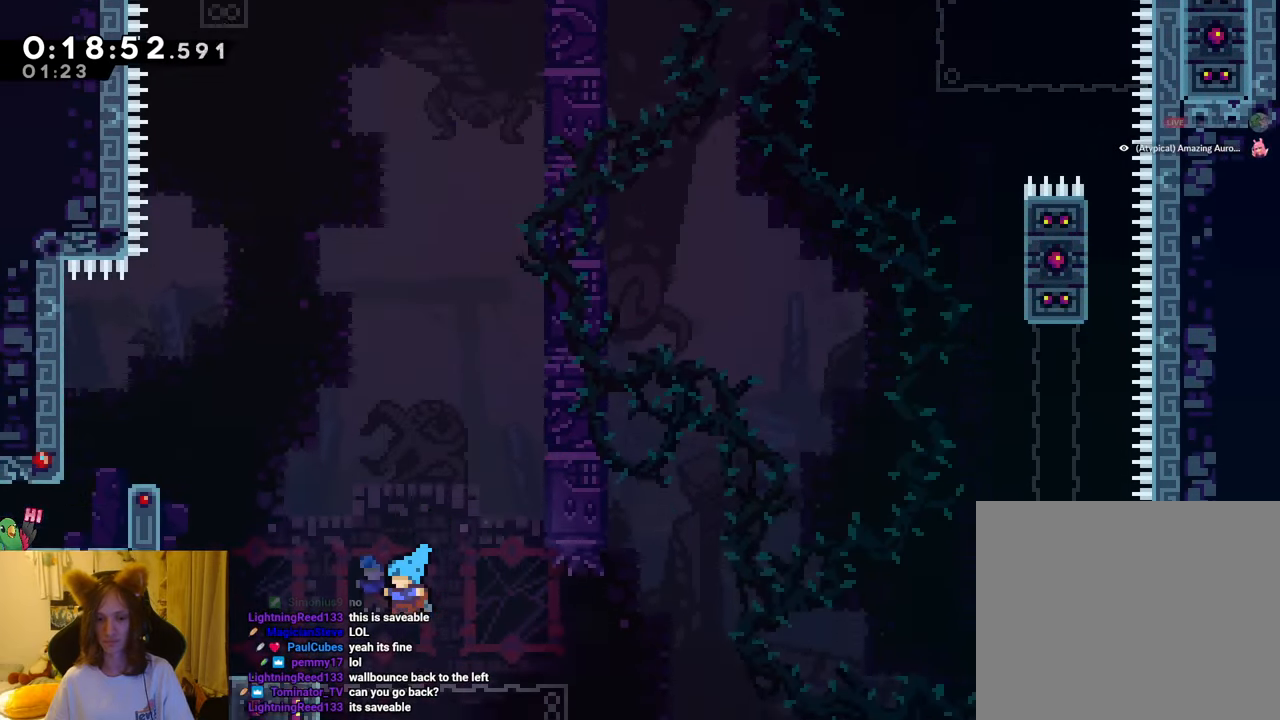
{"buttons": ["R1"], "left_stick": "left", "right_stick": "center", "events": [[101, "B", "up"], [201, "START", "down"], [401, "START", "up"]]}
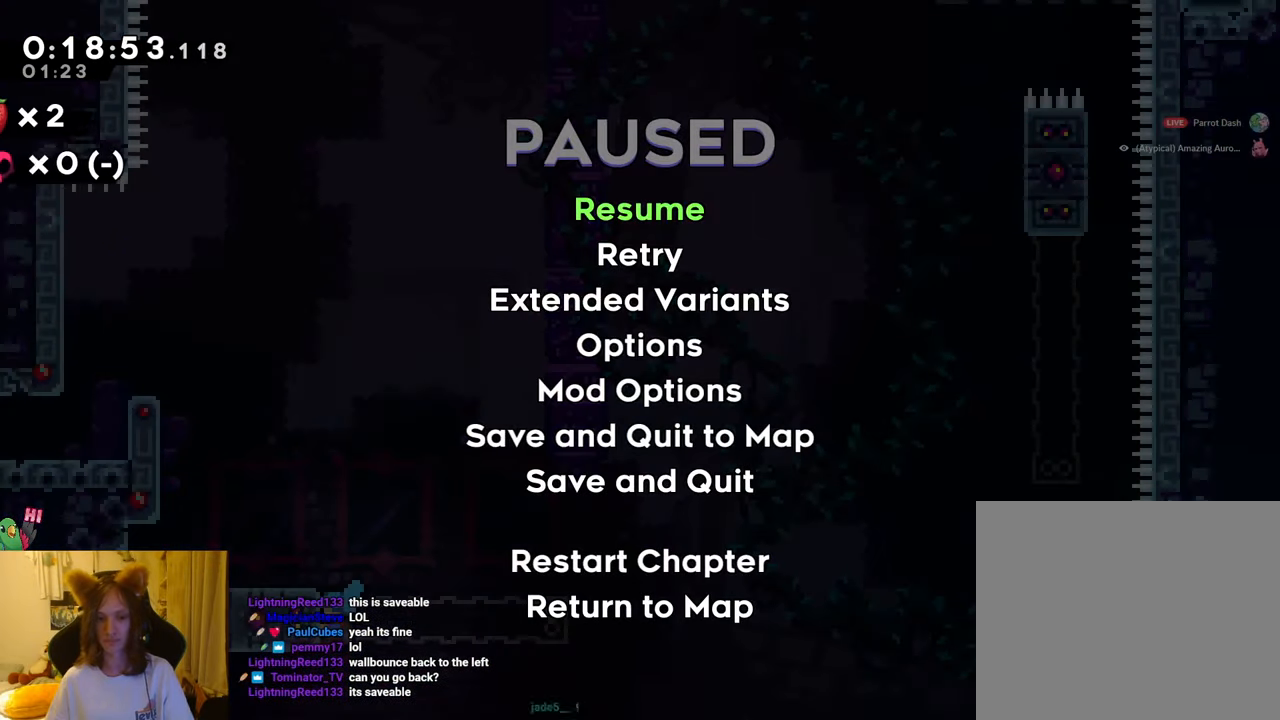
{"buttons": ["B", "R1"], "left_stick": "left", "right_stick": "center", "events": [[67, "START", "down"], [150, "START", "up"], [300, "B", "down"]]}
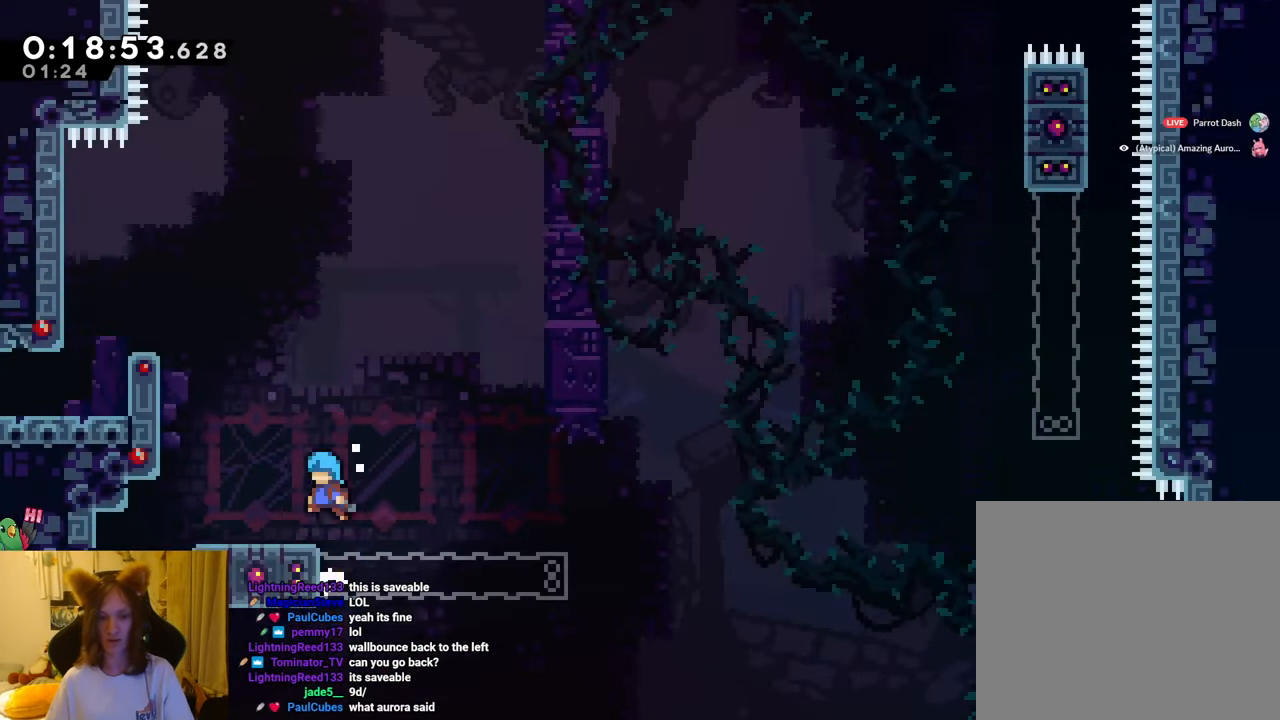
{"buttons": ["B", "R1"], "left_stick": "left", "right_stick": "center", "events": [[67, "B", "up"], [151, "left_stick", "center"], [351, "left_stick", "left"], [367, "B", "down"]]}
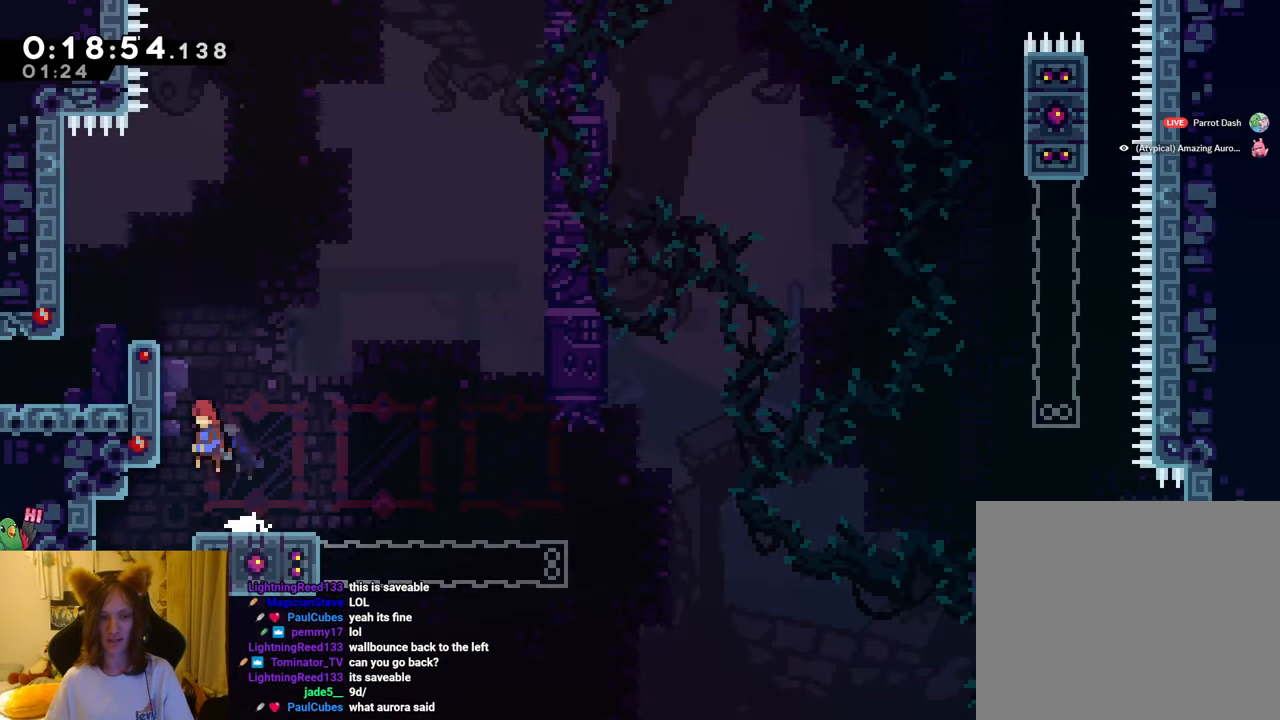
{"buttons": ["B", "R1"], "left_stick": "left", "right_stick": "center", "events": [[83, "B", "up"], [167, "B", "down"]]}
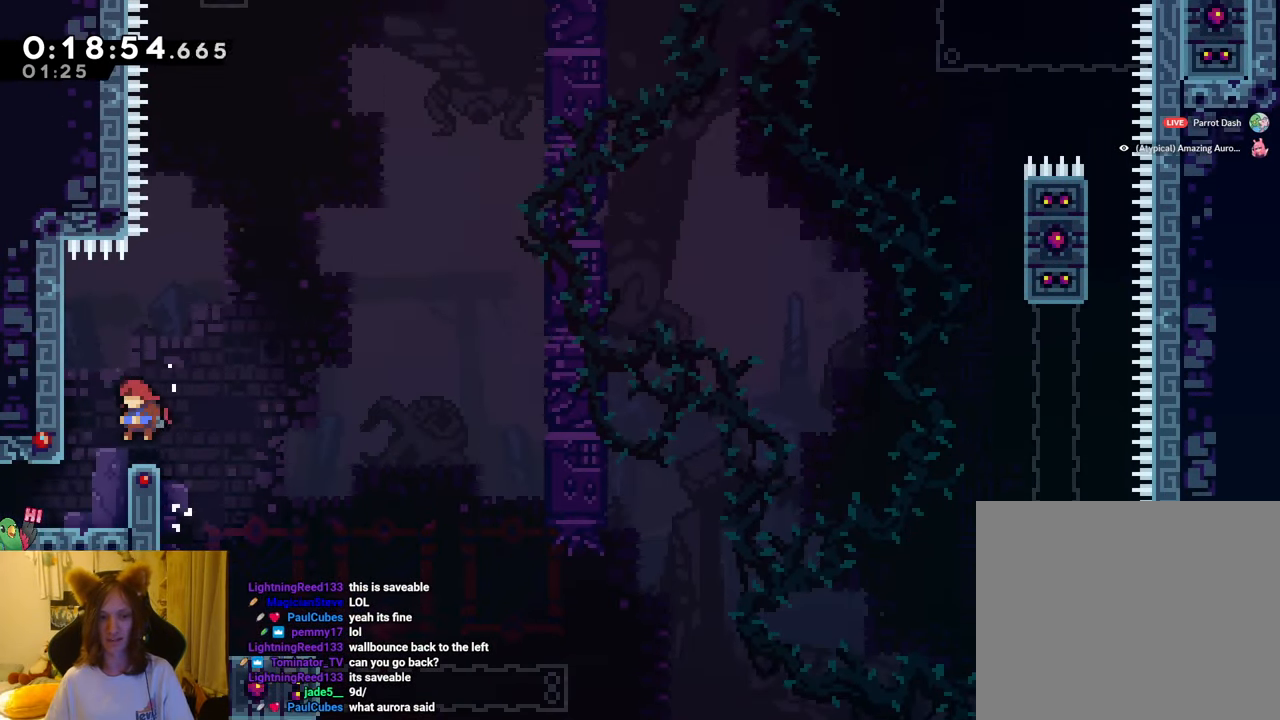
{"buttons": ["B", "R1"], "left_stick": "right", "right_stick": "center", "events": [[17, "B", "up"], [17, "left_stick", "center"], [234, "B", "down"], [234, "left_stick", "right"], [317, "B", "up"], [418, "B", "down"]]}